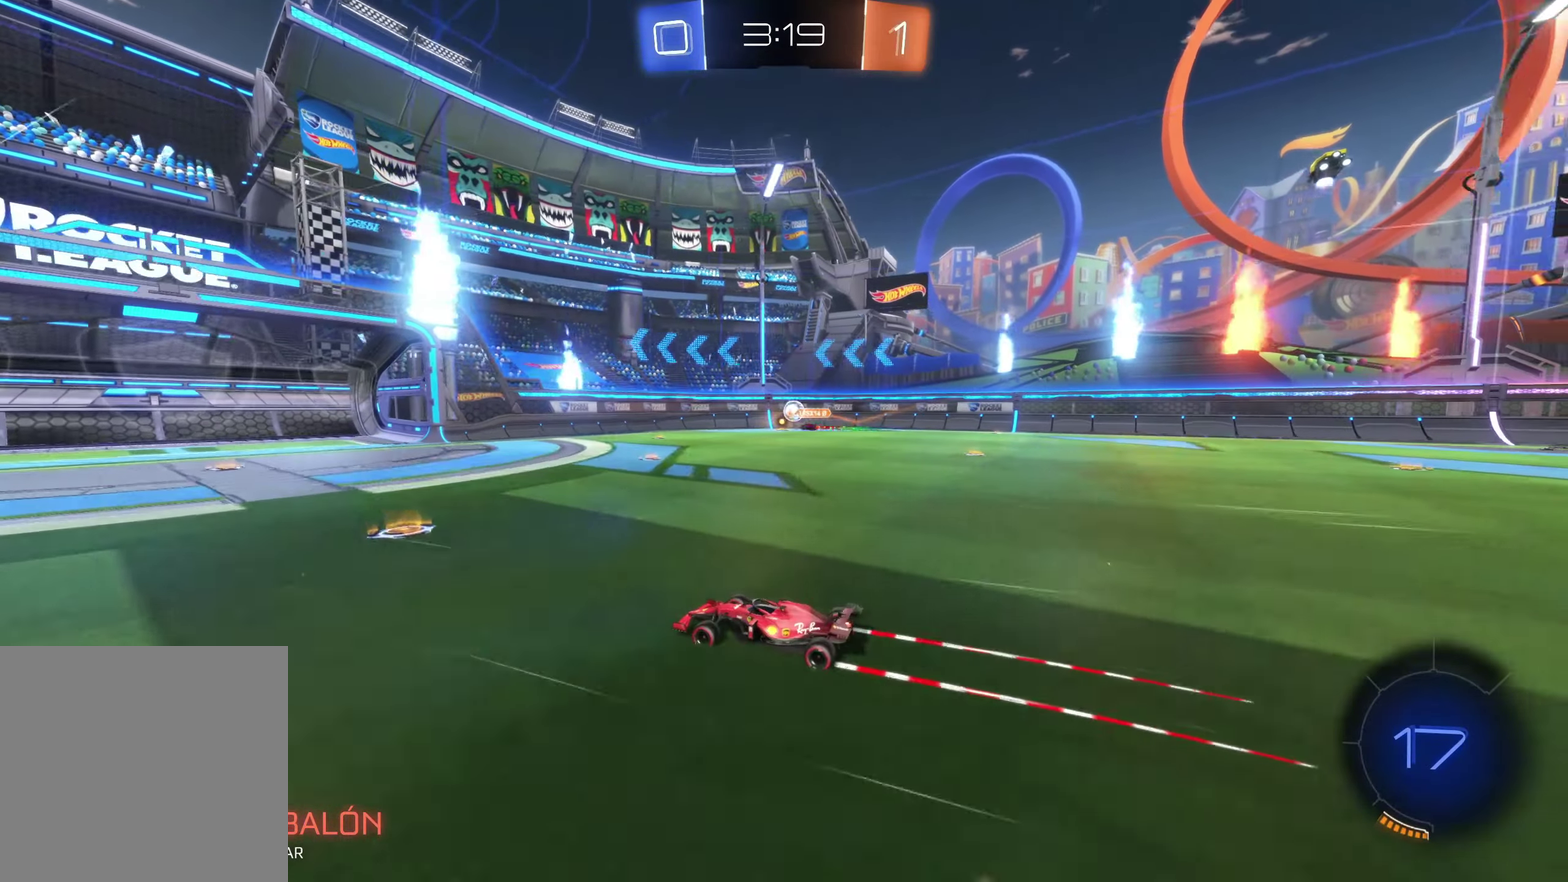
Gameplay with a controller (Xbox layout); each line is a JSON object with the inputs held at the frame after it. "events" lists button and stick changes between this image and that frame as [ms after this image, input, new state], when the widget could be followed in between. Not read: L3 R3 right_stick.
{"buttons": [], "left_stick": "right", "events": [[66, "left_stick", "right"]]}
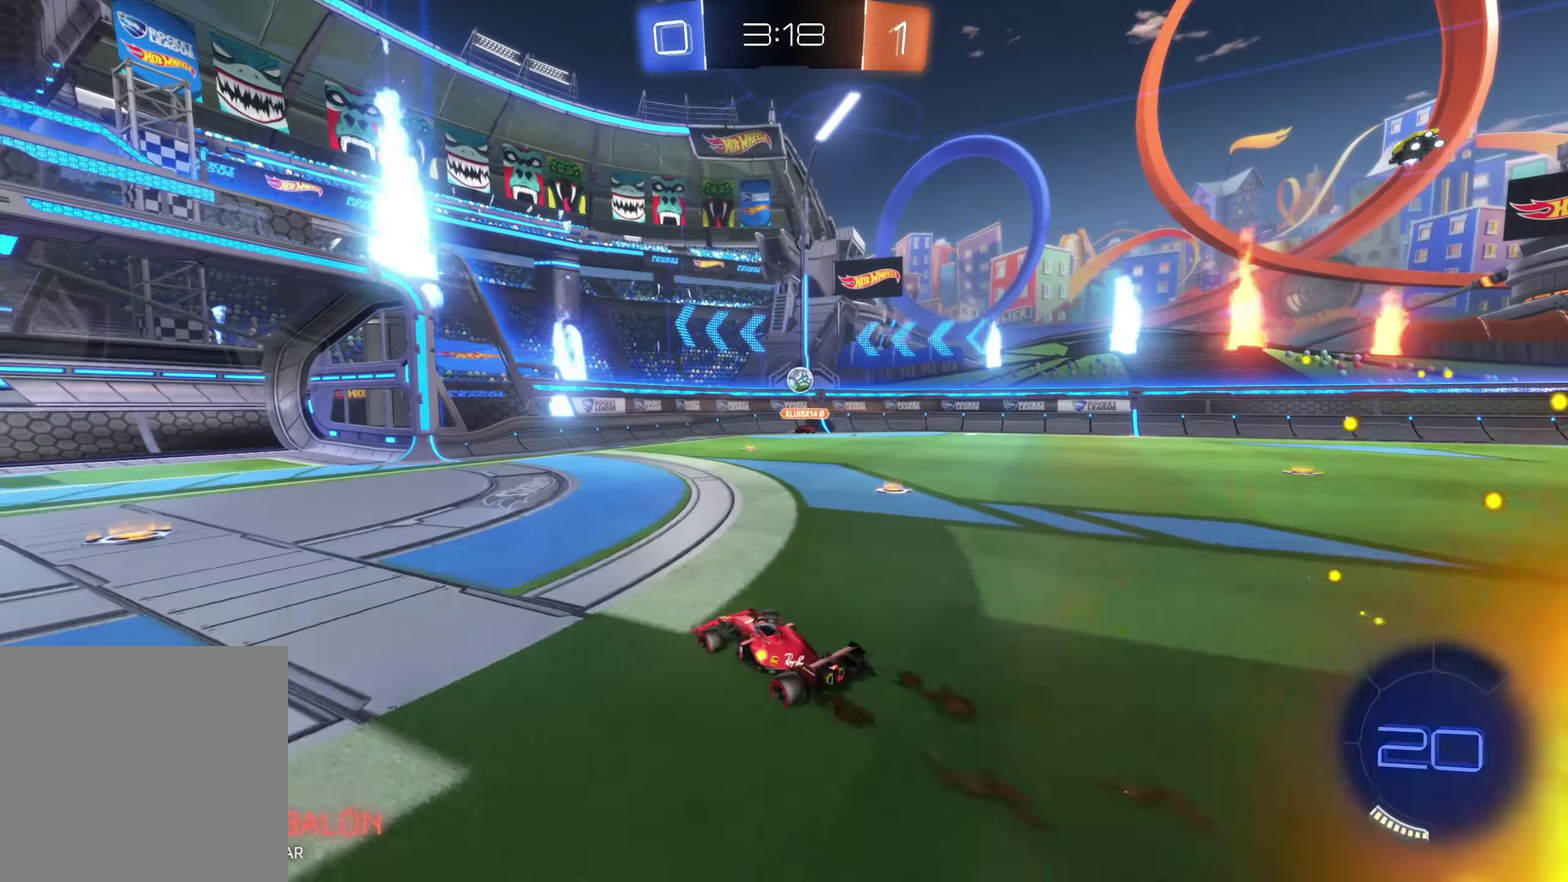
{"buttons": [], "left_stick": "down", "events": [[150, "left_stick", "down-right"], [283, "left_stick", "center"], [333, "left_stick", "down"]]}
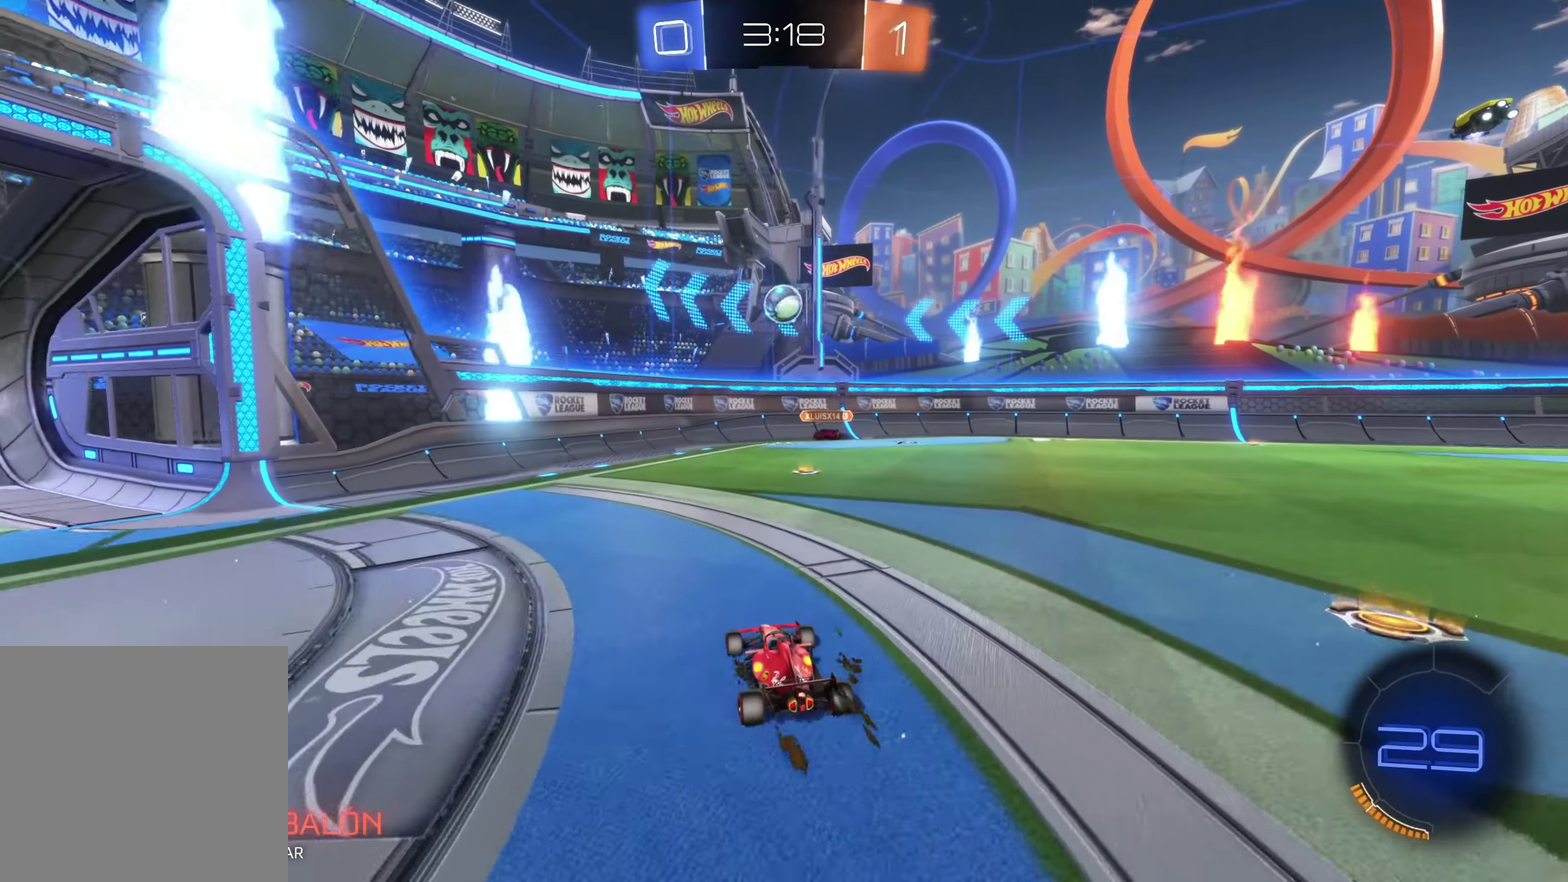
{"buttons": [], "left_stick": "down", "events": [[83, "left_stick", "down-left"], [200, "left_stick", "down"]]}
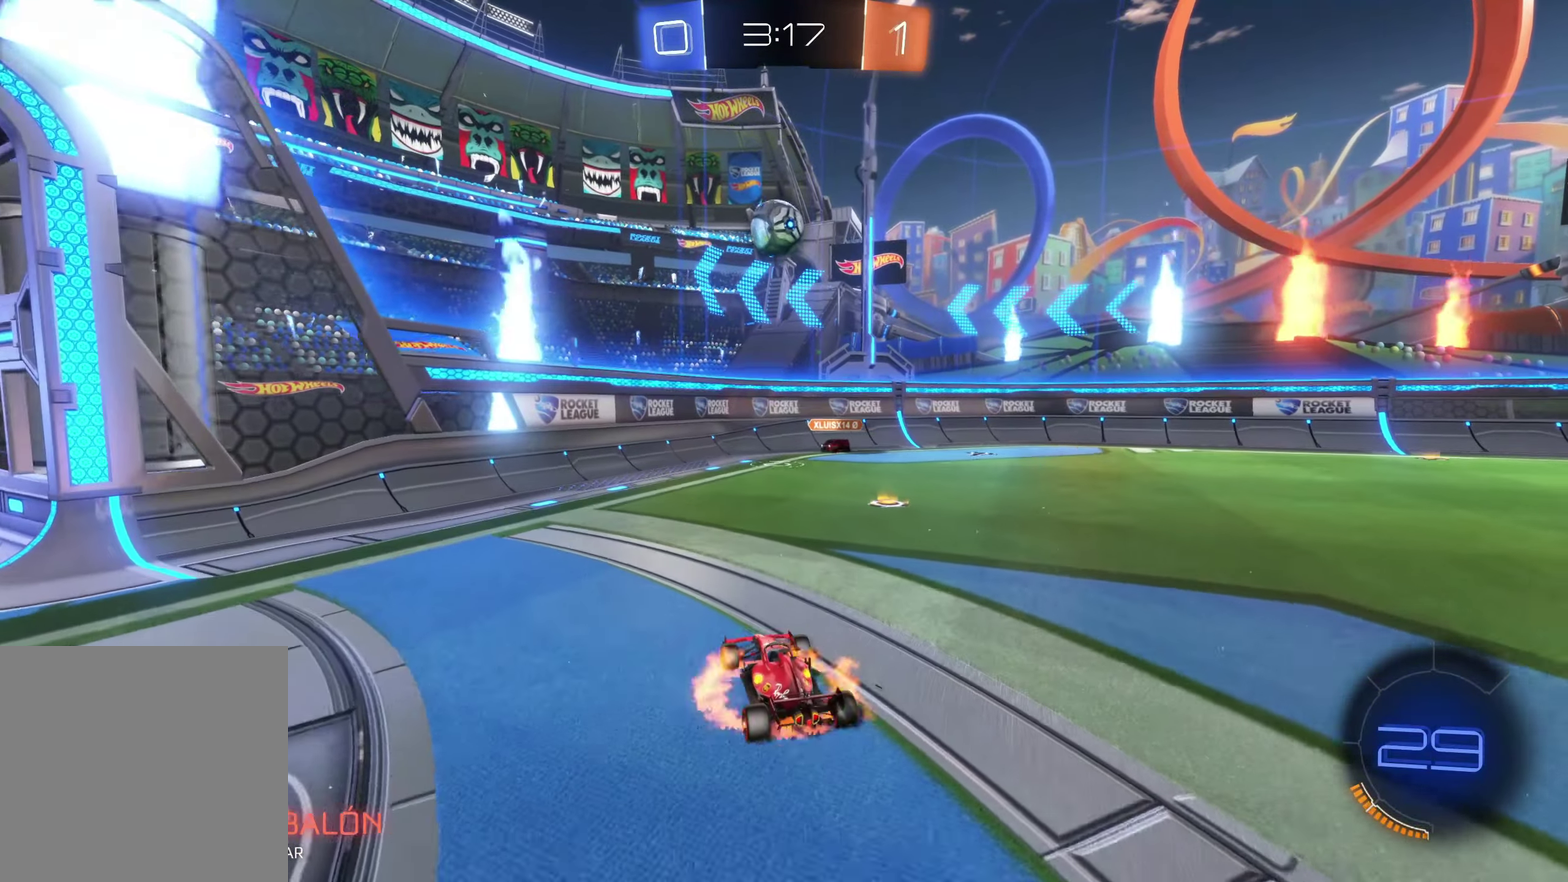
{"buttons": [], "left_stick": "up-left", "events": [[16, "A", "down"], [283, "left_stick", "down-left"], [350, "left_stick", "center"], [400, "A", "up"], [483, "left_stick", "up-left"]]}
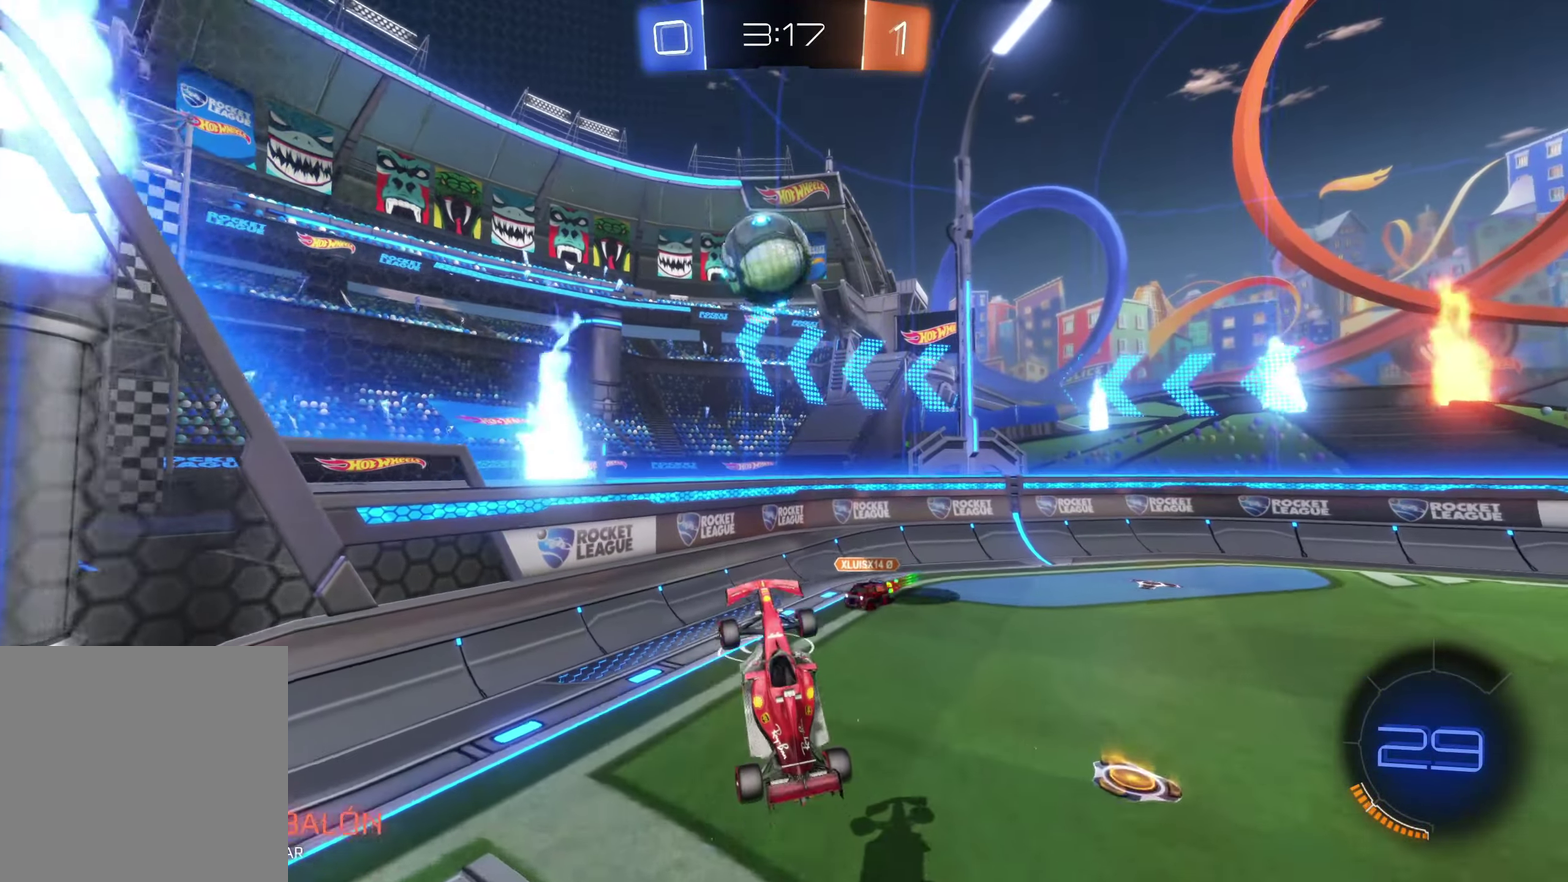
{"buttons": ["B"], "left_stick": "center", "events": [[116, "left_stick", "left"], [166, "left_stick", "up-left"], [400, "B", "down"], [400, "left_stick", "center"]]}
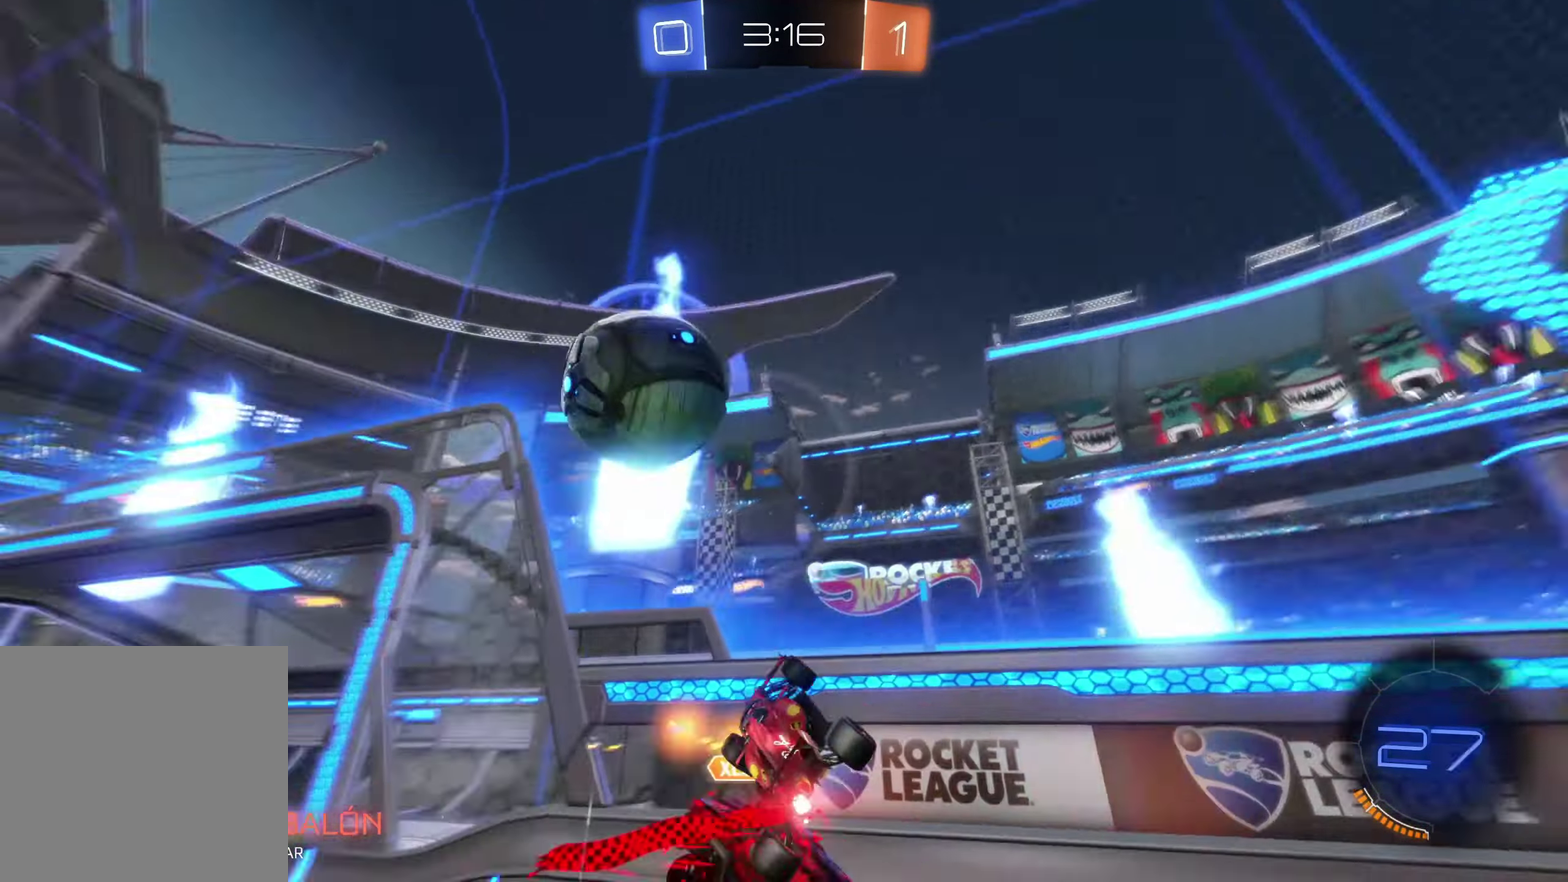
{"buttons": ["B"], "left_stick": "up-left", "events": [[200, "left_stick", "up-left"]]}
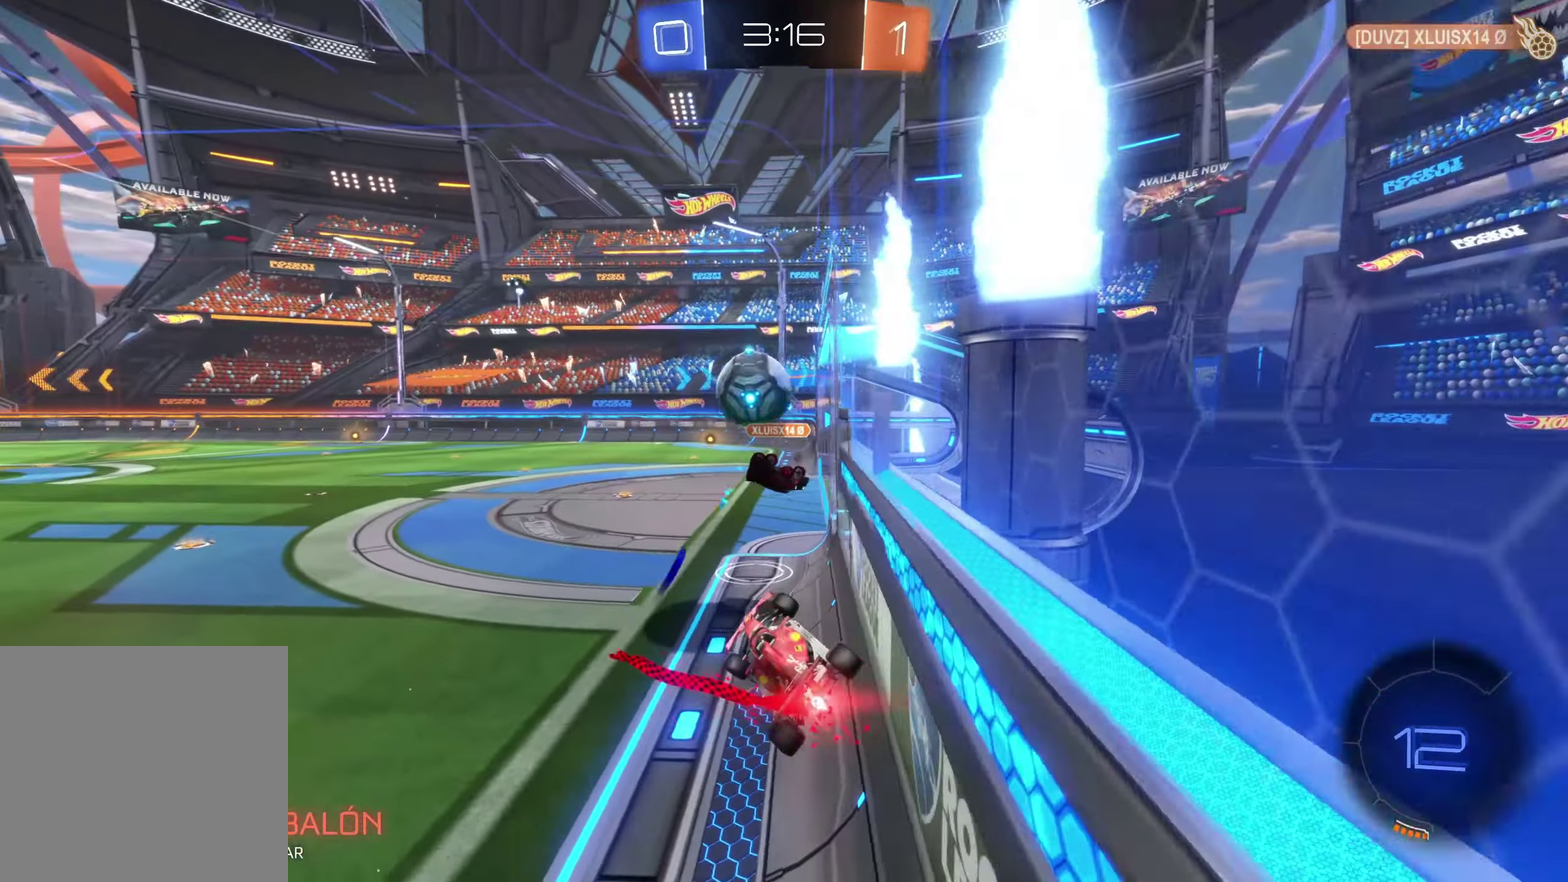
{"buttons": ["B"], "left_stick": "up-left", "events": [[183, "left_stick", "center"], [266, "left_stick", "up"], [333, "left_stick", "up-left"]]}
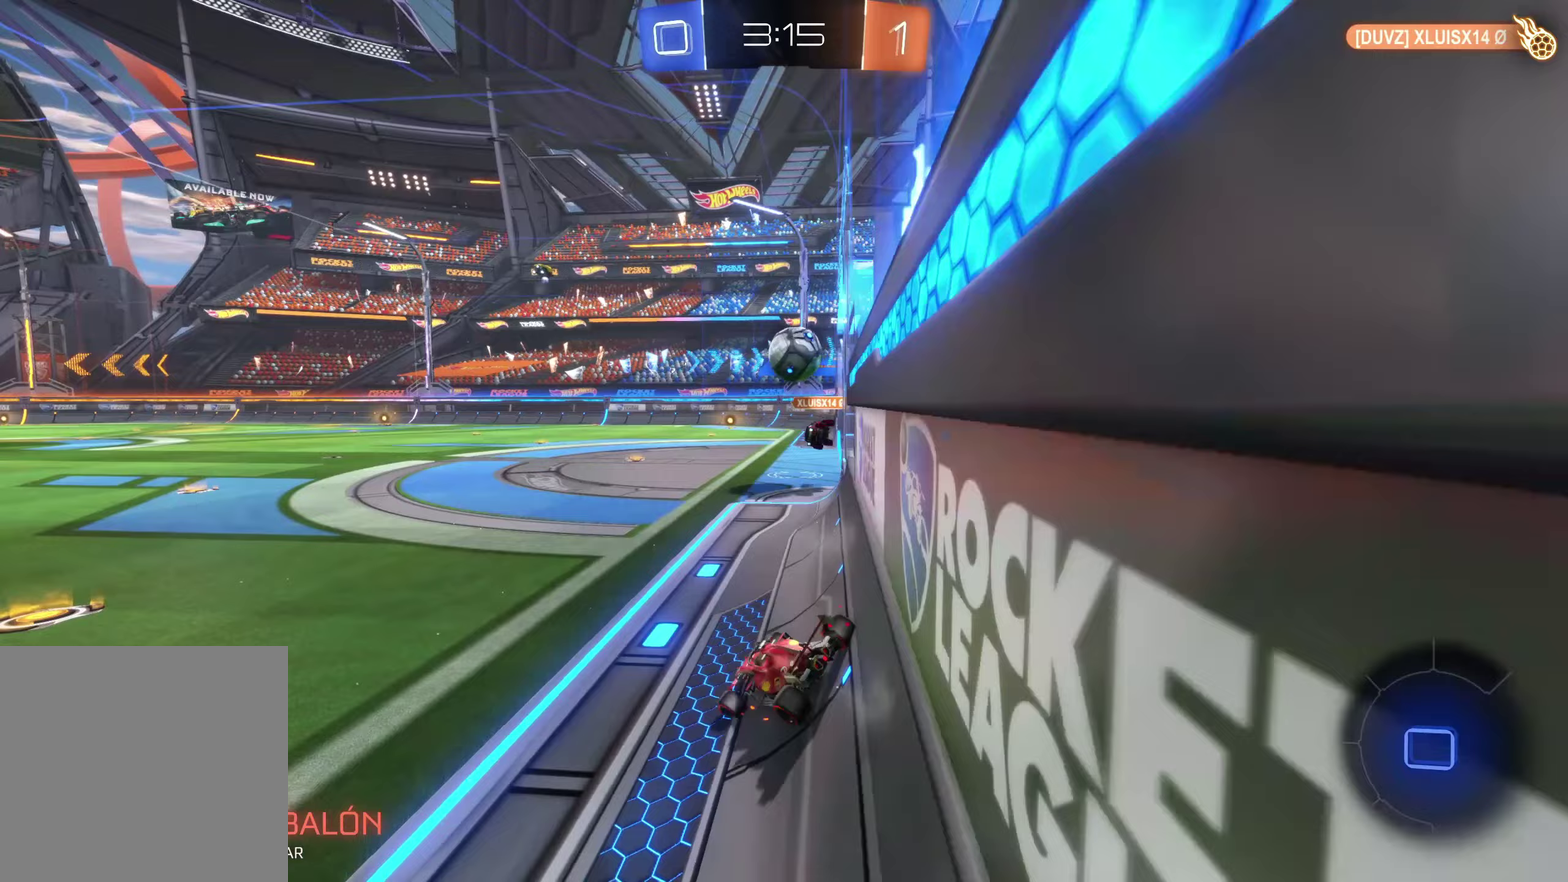
{"buttons": ["B"], "left_stick": "right", "events": [[33, "left_stick", "center"], [100, "left_stick", "up-left"], [167, "left_stick", "center"], [283, "left_stick", "right"]]}
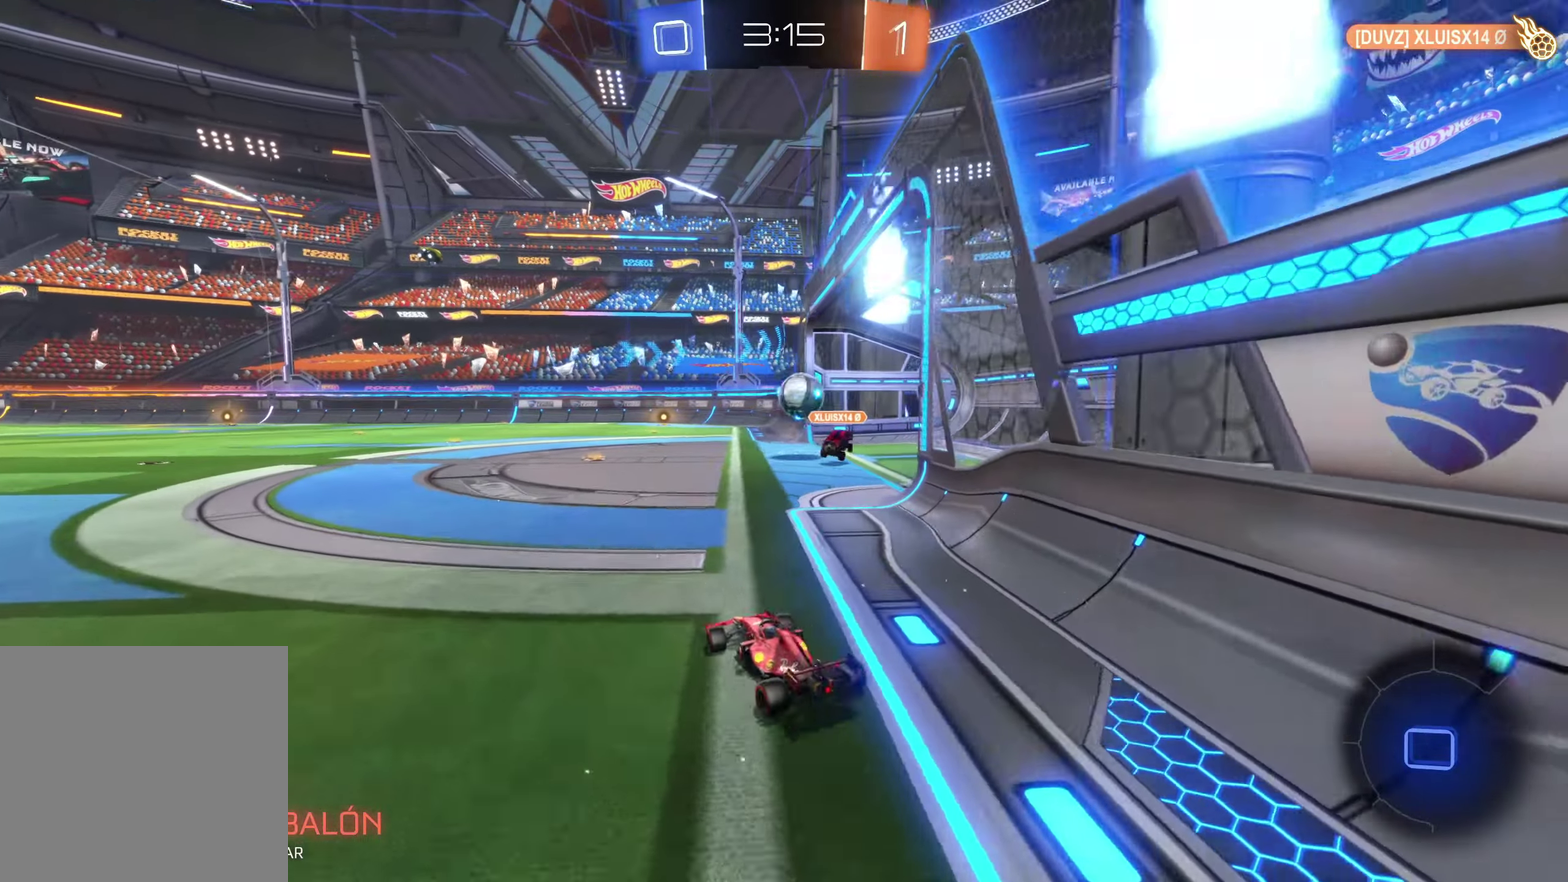
{"buttons": ["B"], "left_stick": "up", "events": [[267, "left_stick", "center"], [467, "left_stick", "up"]]}
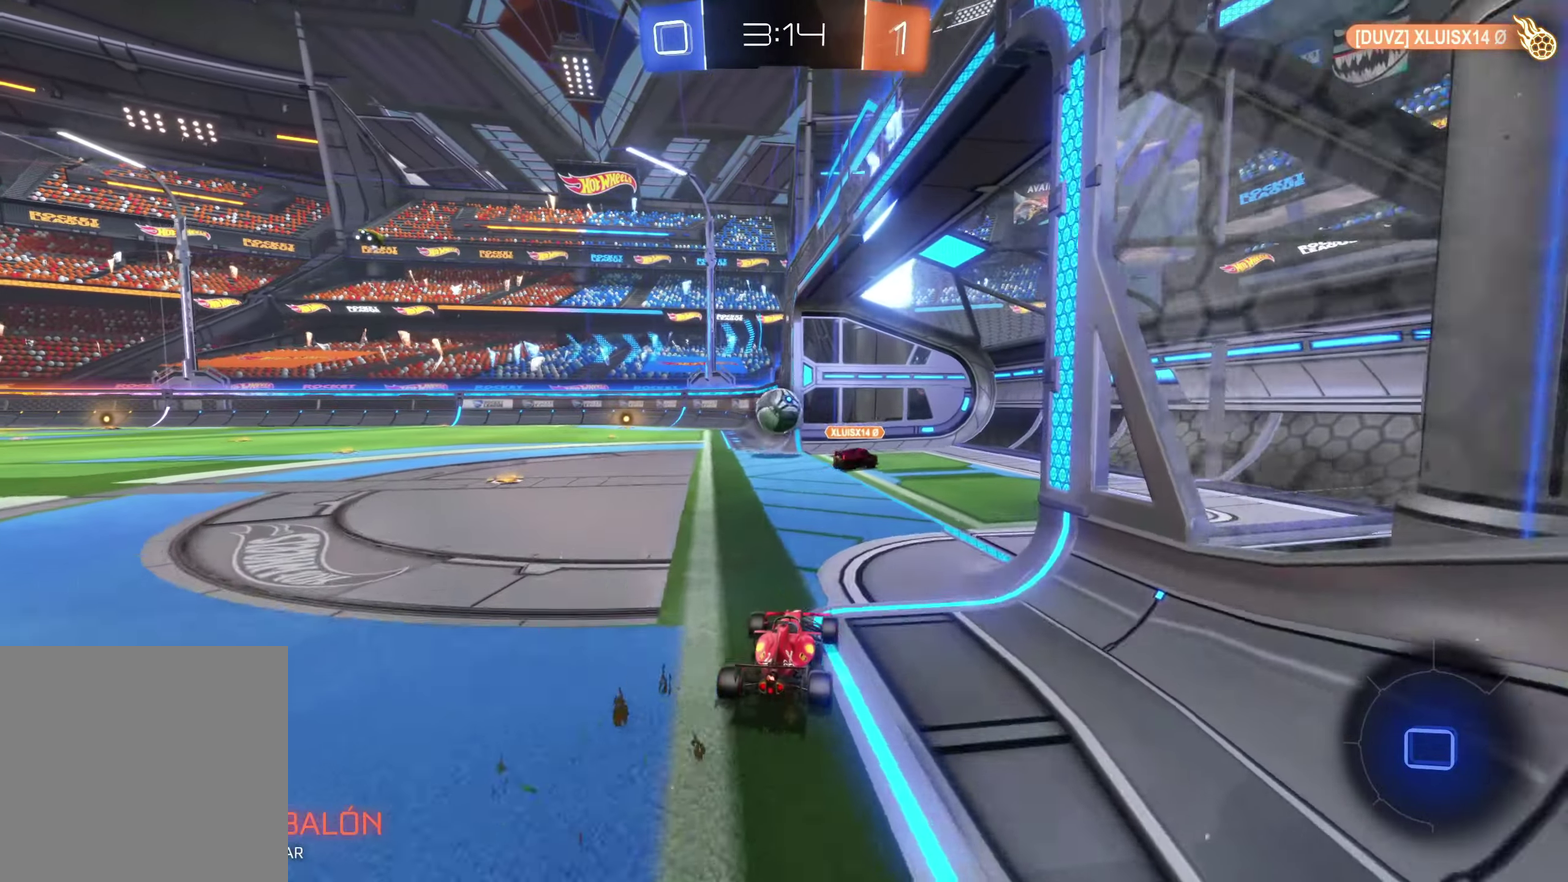
{"buttons": ["B"], "left_stick": "center", "events": [[67, "left_stick", "up-left"], [133, "left_stick", "center"], [267, "left_stick", "up-left"], [483, "left_stick", "center"]]}
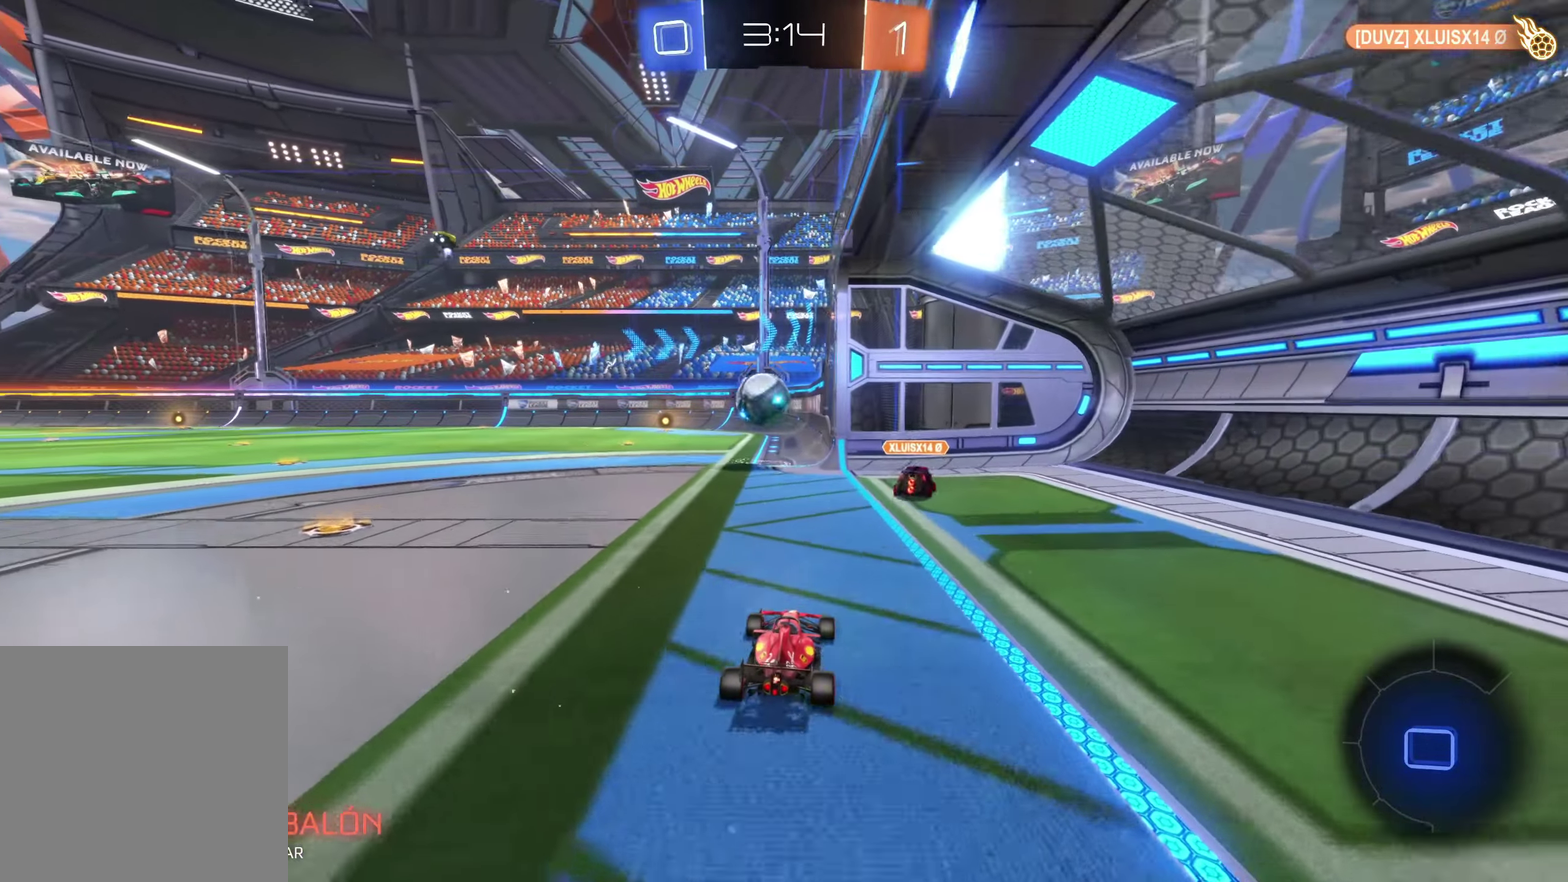
{"buttons": ["B"], "left_stick": "center", "events": [[50, "left_stick", "up-left"], [283, "left_stick", "center"]]}